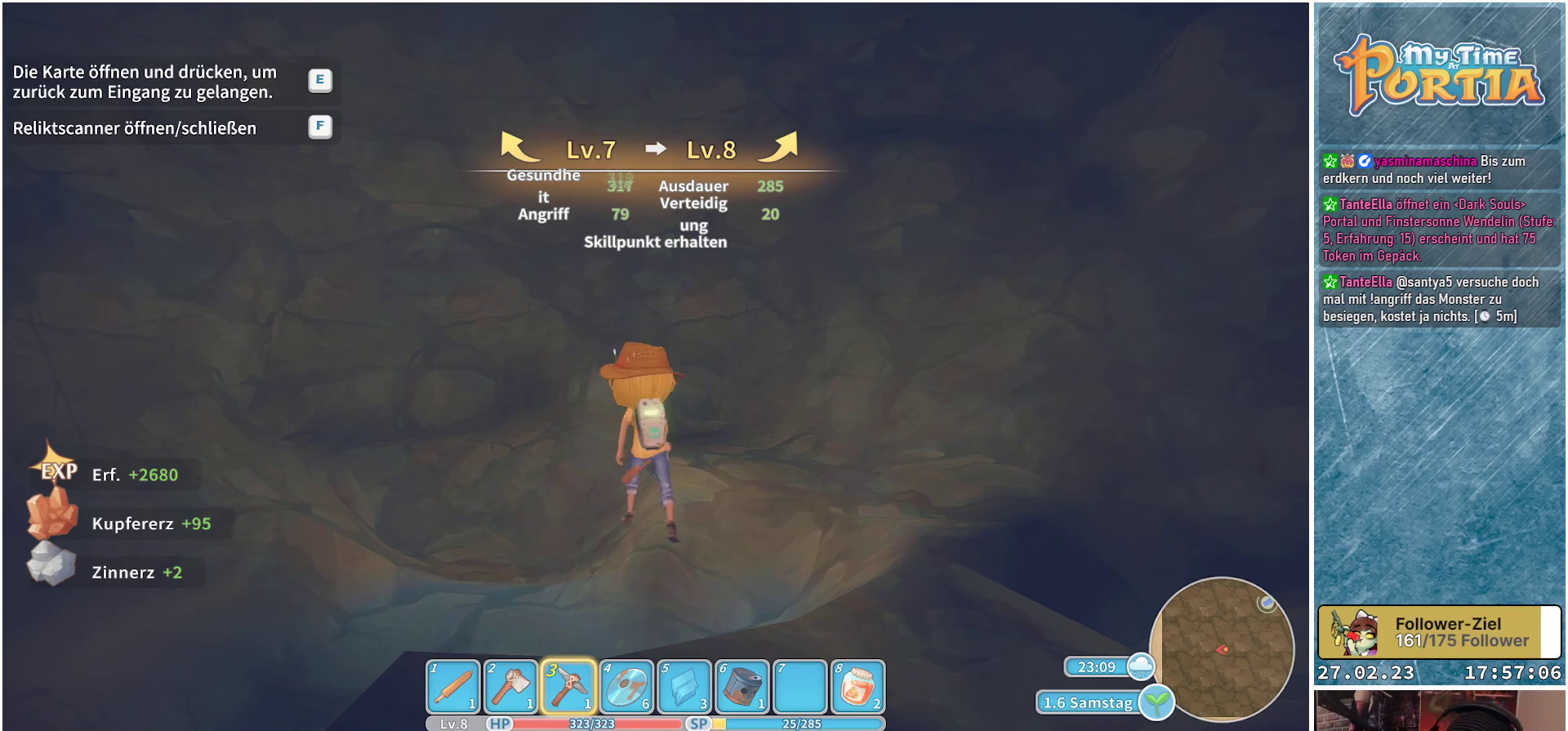
Gameplay with a controller (Xbox layout); each line is a JSON object with the inputs held at the frame after it. "events" lists button and stick changes between this image and that frame as [ms after this image, input, new state], when the widget could be followed in between.
{"buttons": [], "left_stick": "center", "right_stick": "center", "events": [[317, "B", "down"], [417, "B", "up"]]}
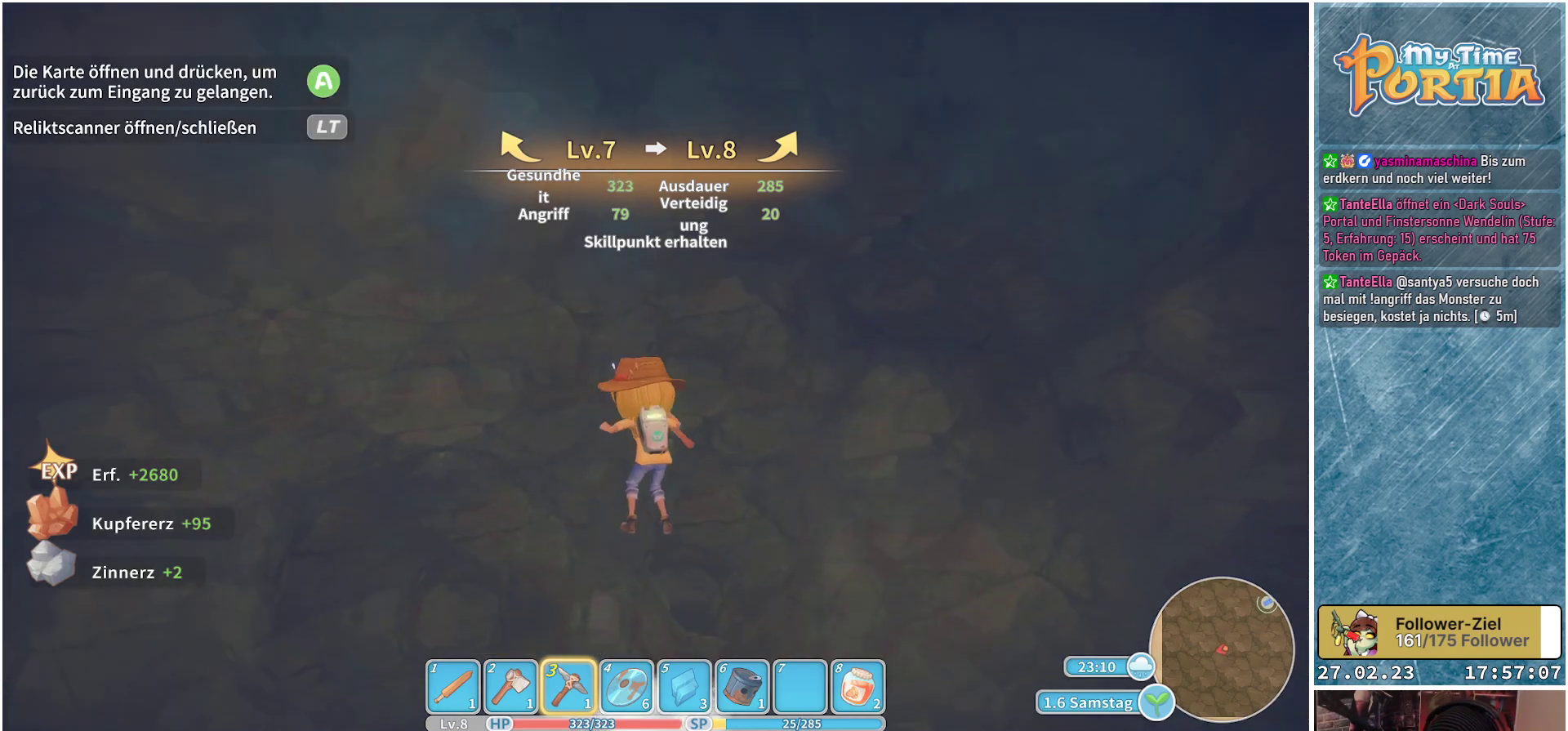
{"buttons": [], "left_stick": "center", "right_stick": "center", "events": []}
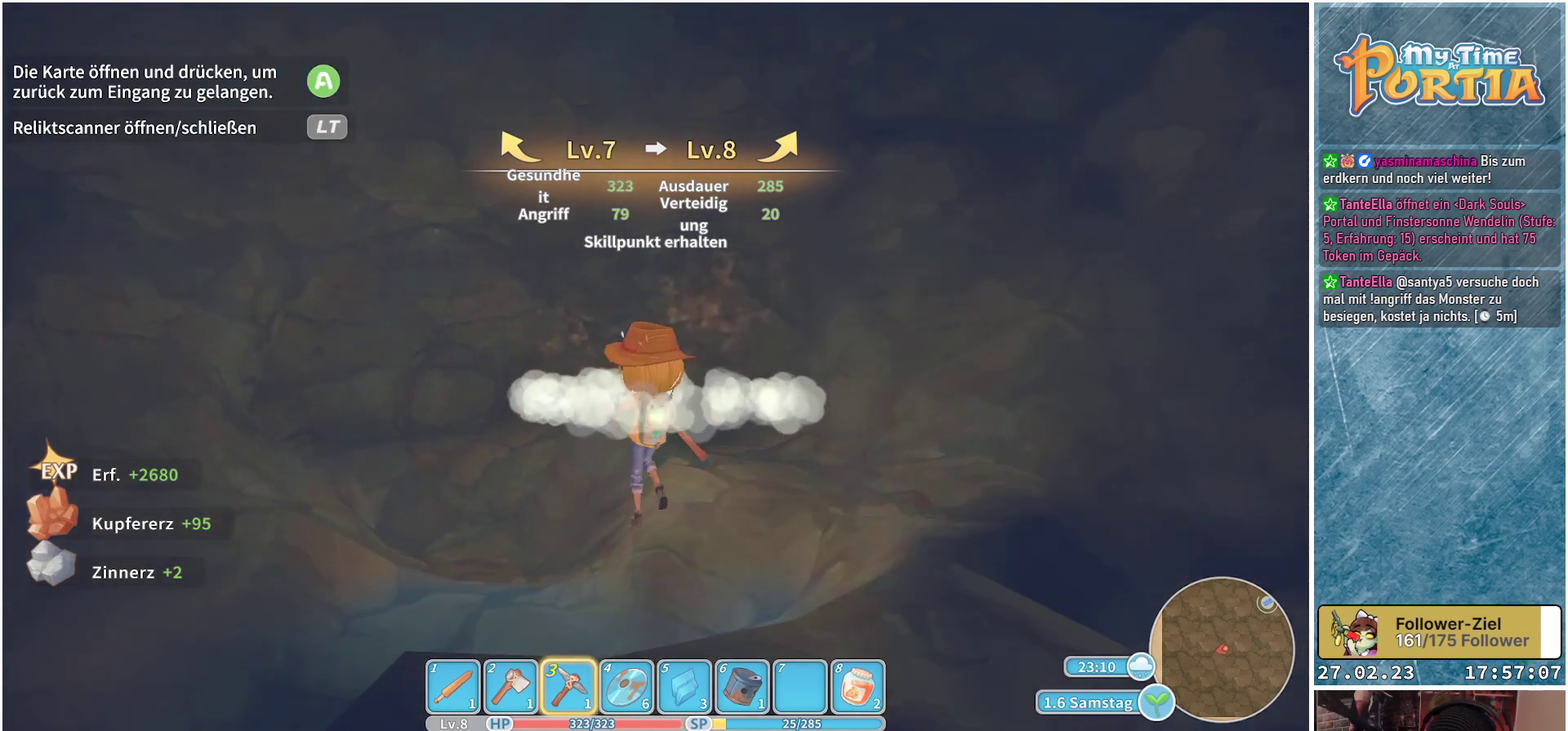
{"buttons": [], "left_stick": "center", "right_stick": "center", "events": [[117, "Y", "down"], [200, "Y", "up"]]}
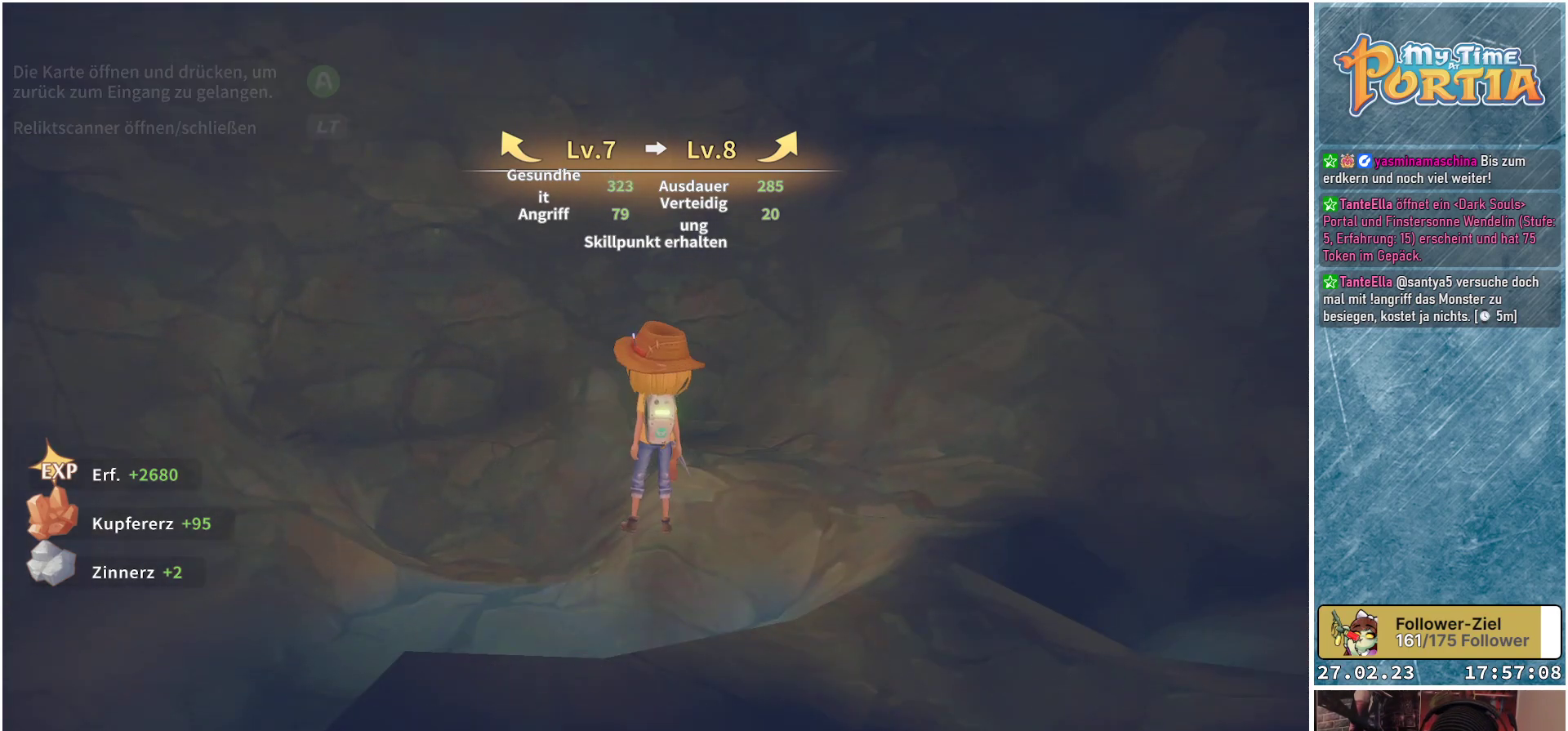
{"buttons": [], "left_stick": "center", "right_stick": "center", "events": []}
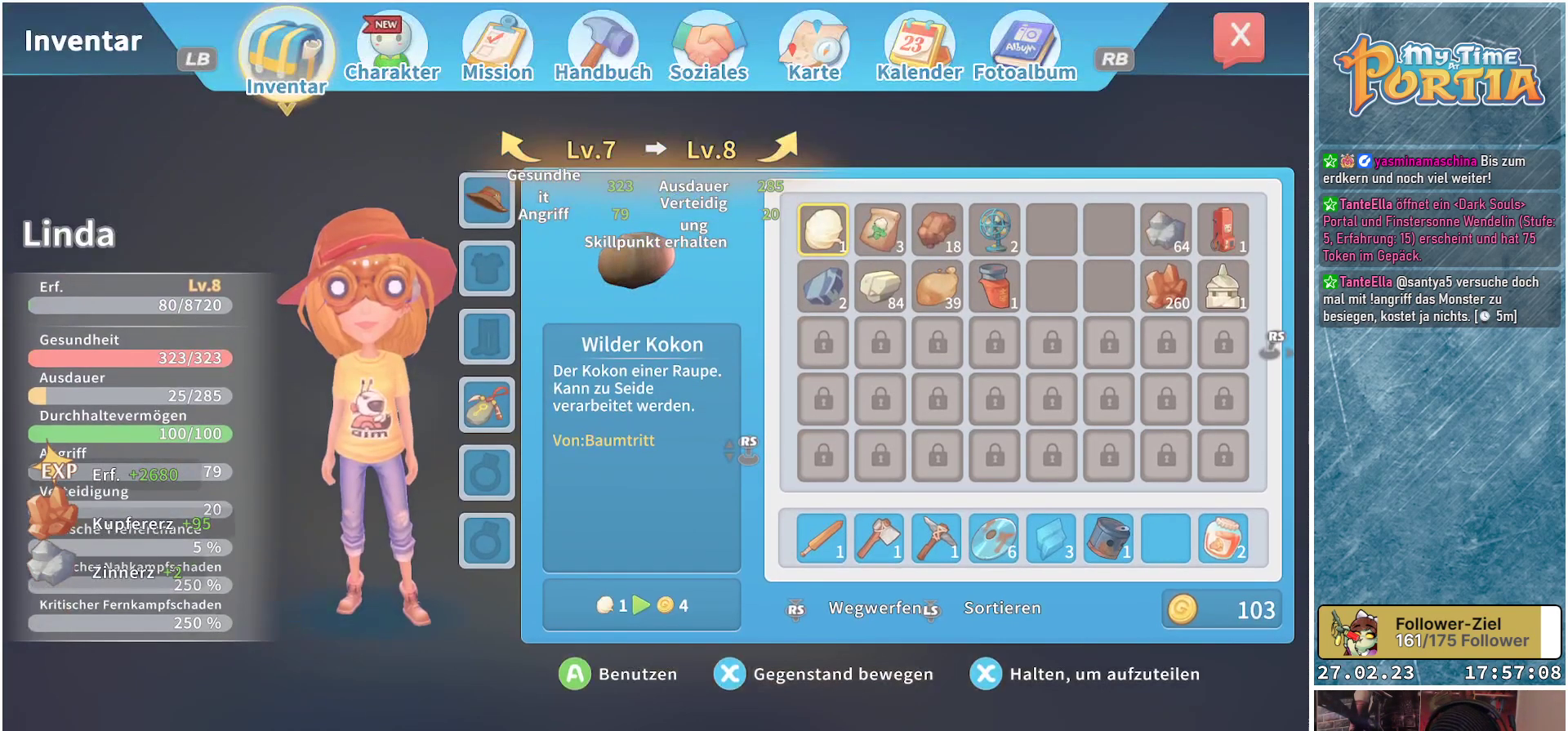
{"buttons": [], "left_stick": "center", "right_stick": "center", "events": []}
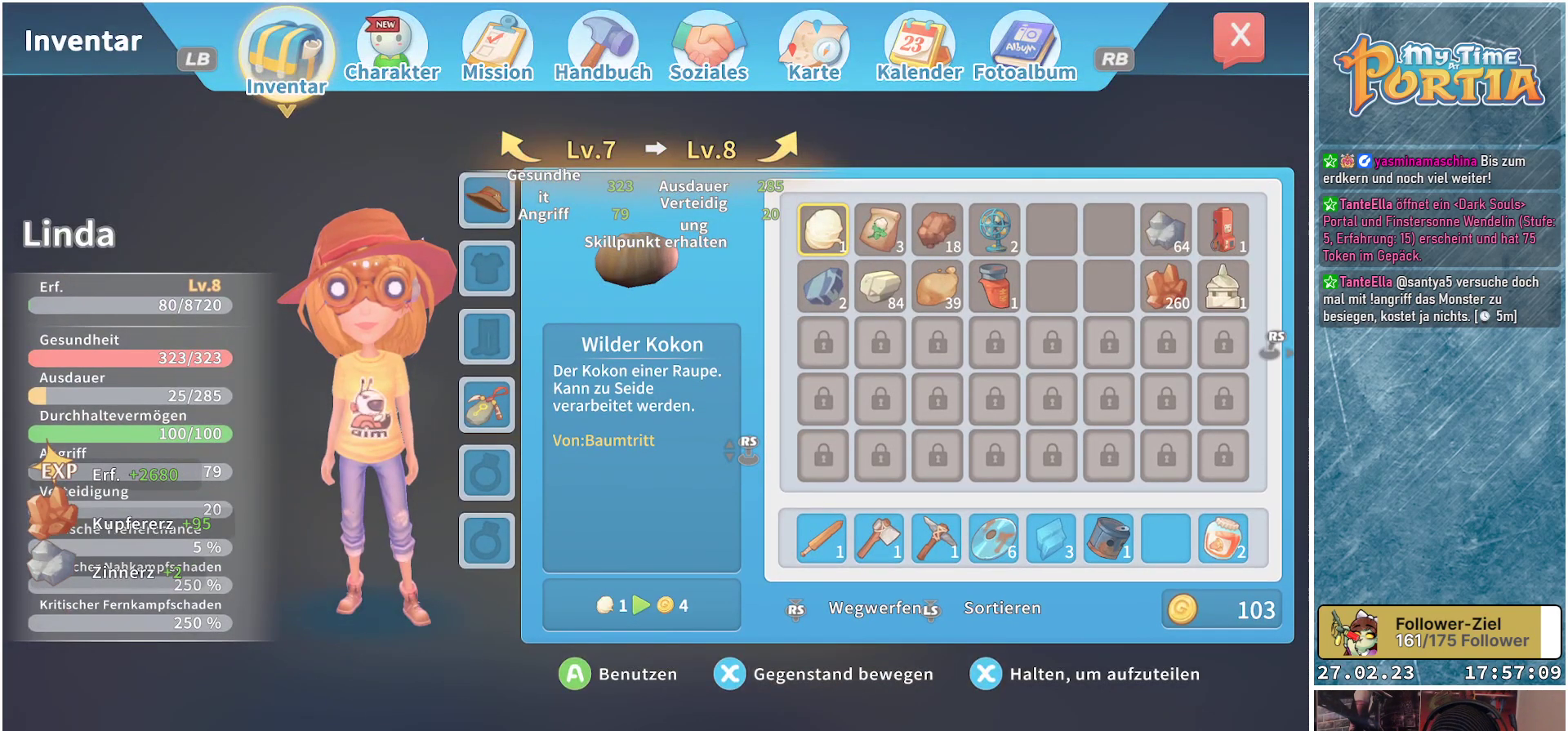
{"buttons": [], "left_stick": "center", "right_stick": "center", "events": [[133, "R1", "down"], [233, "R1", "up"]]}
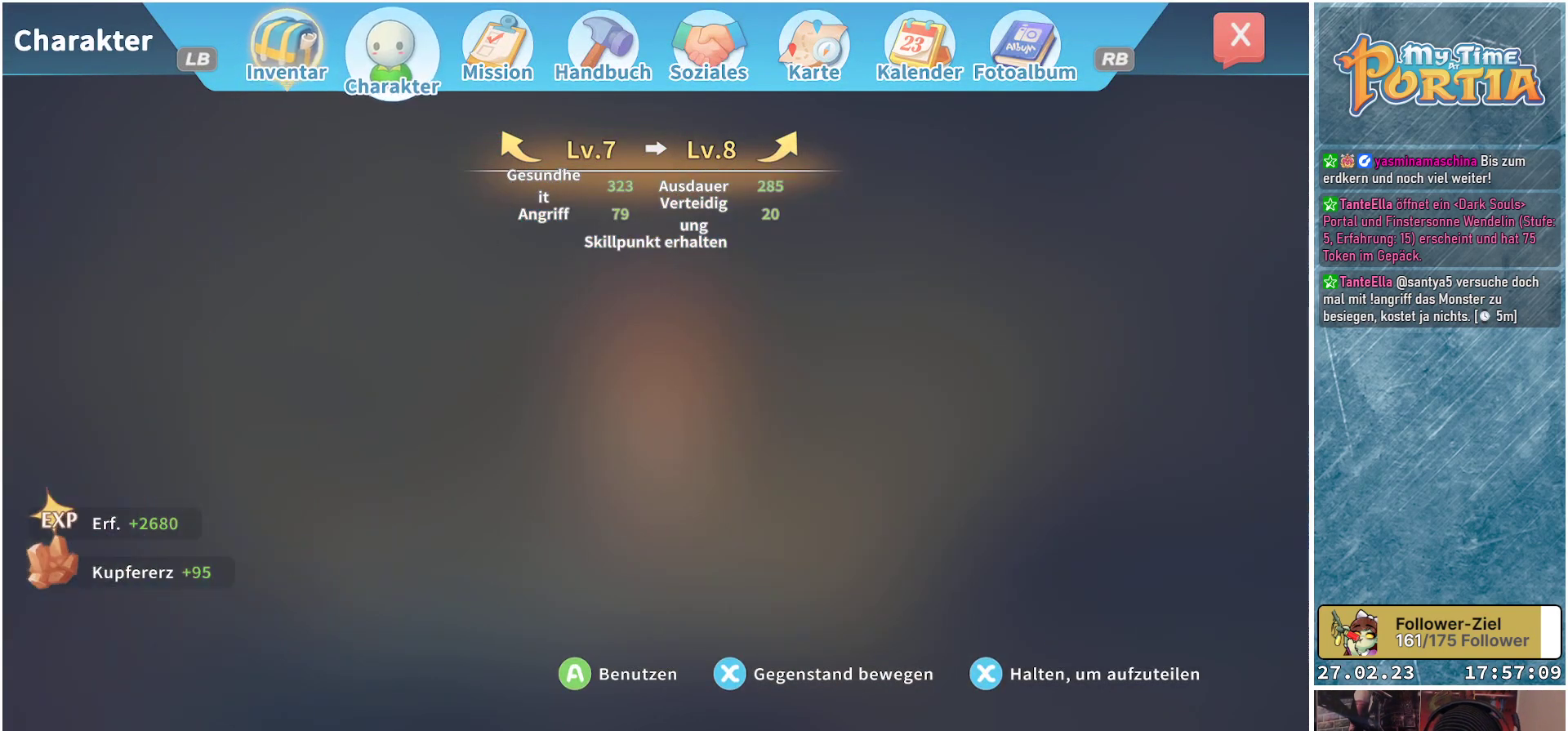
{"buttons": [], "left_stick": "center", "right_stick": "center", "events": []}
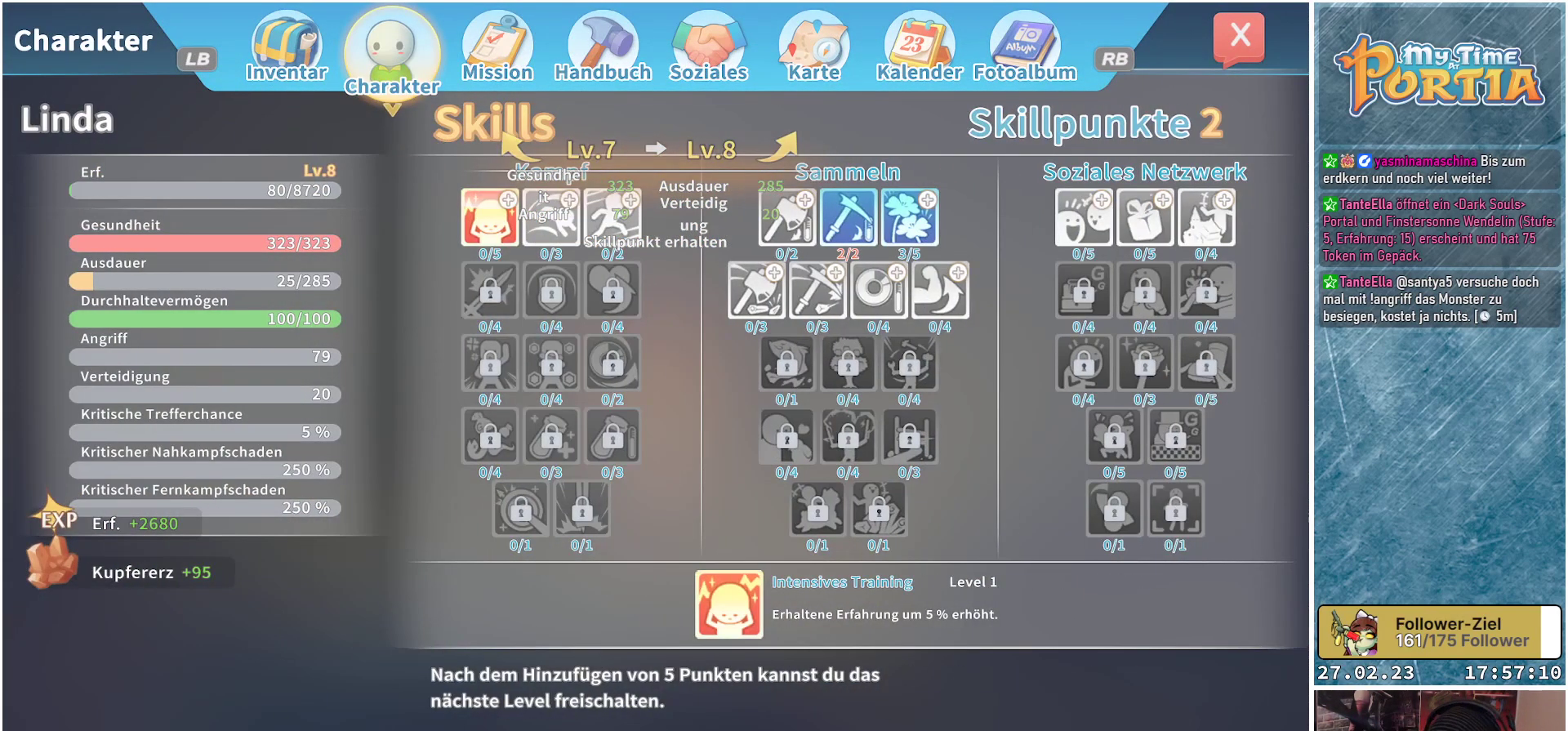
{"buttons": [], "left_stick": "center", "right_stick": "center", "events": [[300, "DPAD_RIGHT", "down"], [383, "DPAD_RIGHT", "up"]]}